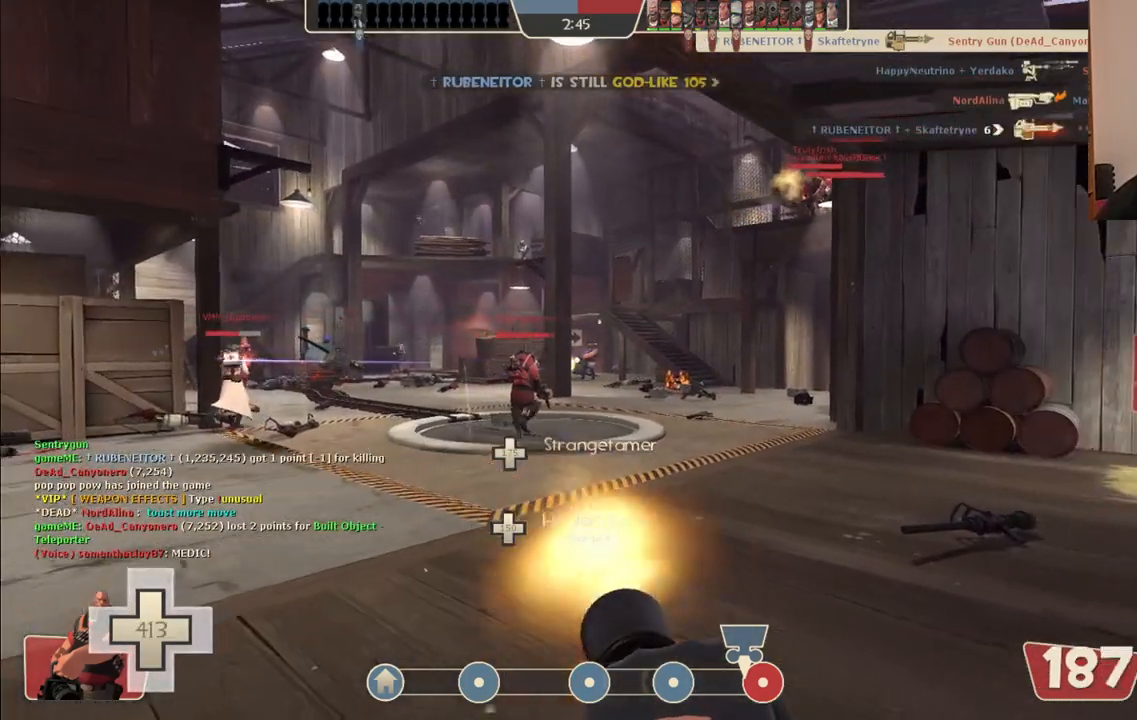
Gameplay with a controller (PlayStation layout); each line is a JSON object with the inputs held at the frame after it. "events" lists button and stick changes between this image and that frame as [ms after this image, input, new state], when the widget could be followed in between.
{"buttons": ["L2", "R2"], "left_stick": "up-right", "right_stick": "center", "events": []}
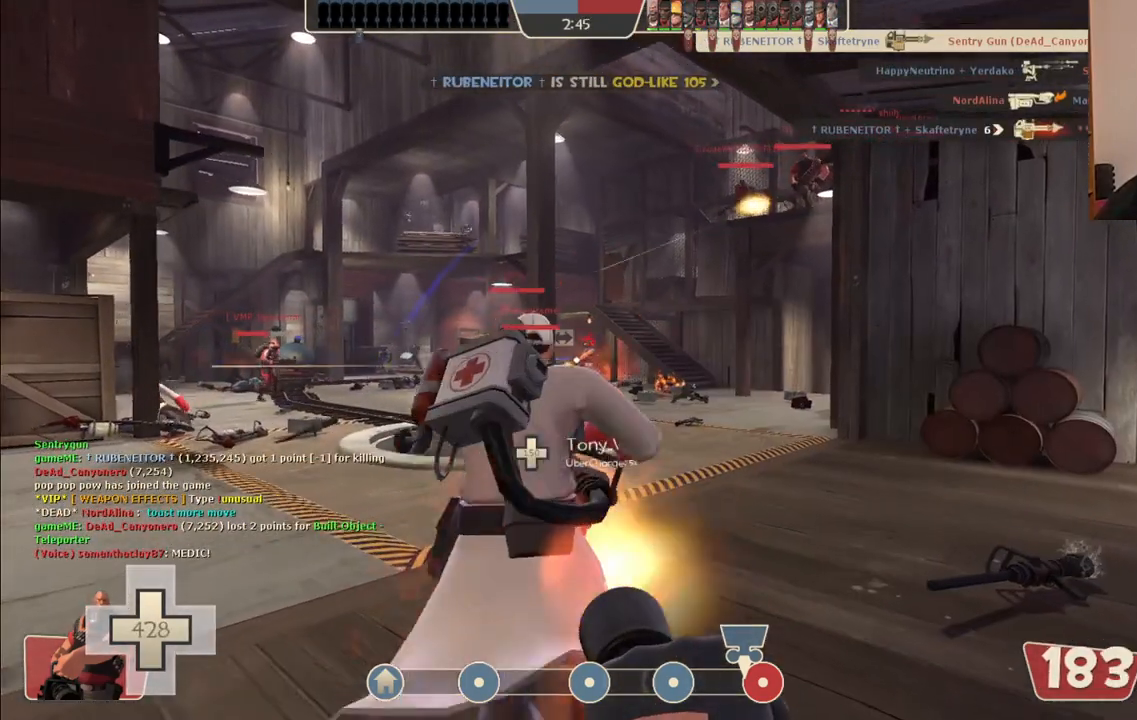
{"buttons": ["L2", "R2"], "left_stick": "up", "right_stick": "center", "events": [[383, "left_stick", "up"]]}
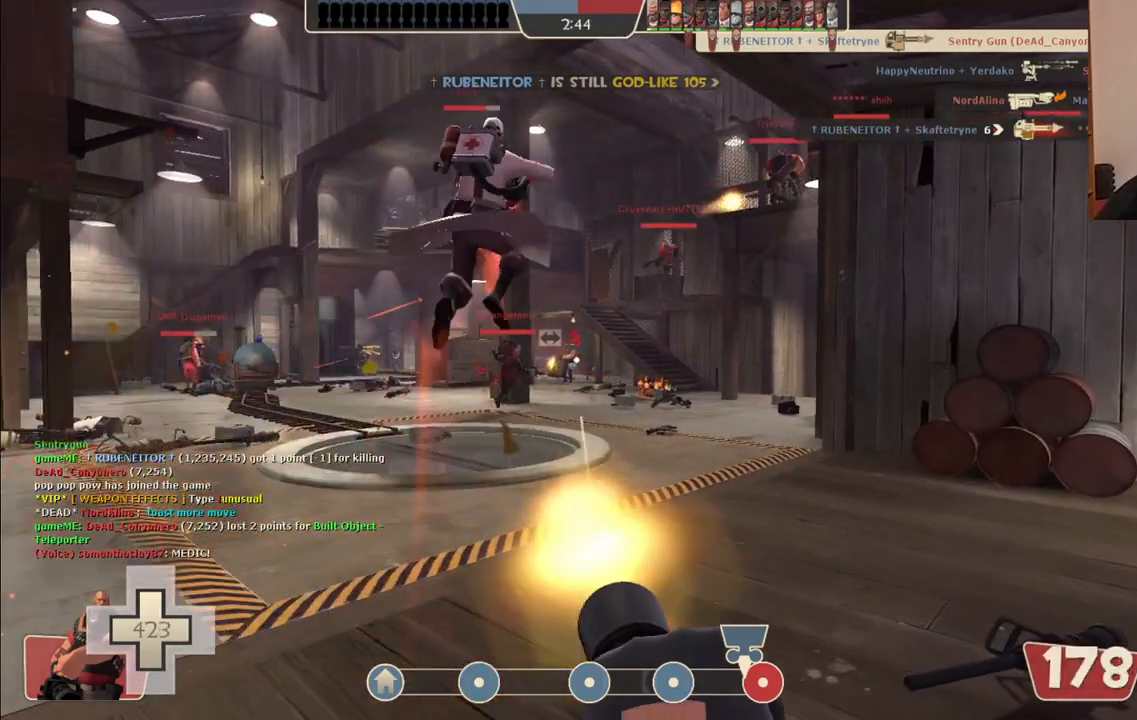
{"buttons": ["L2", "R2"], "left_stick": "up", "right_stick": "center", "events": []}
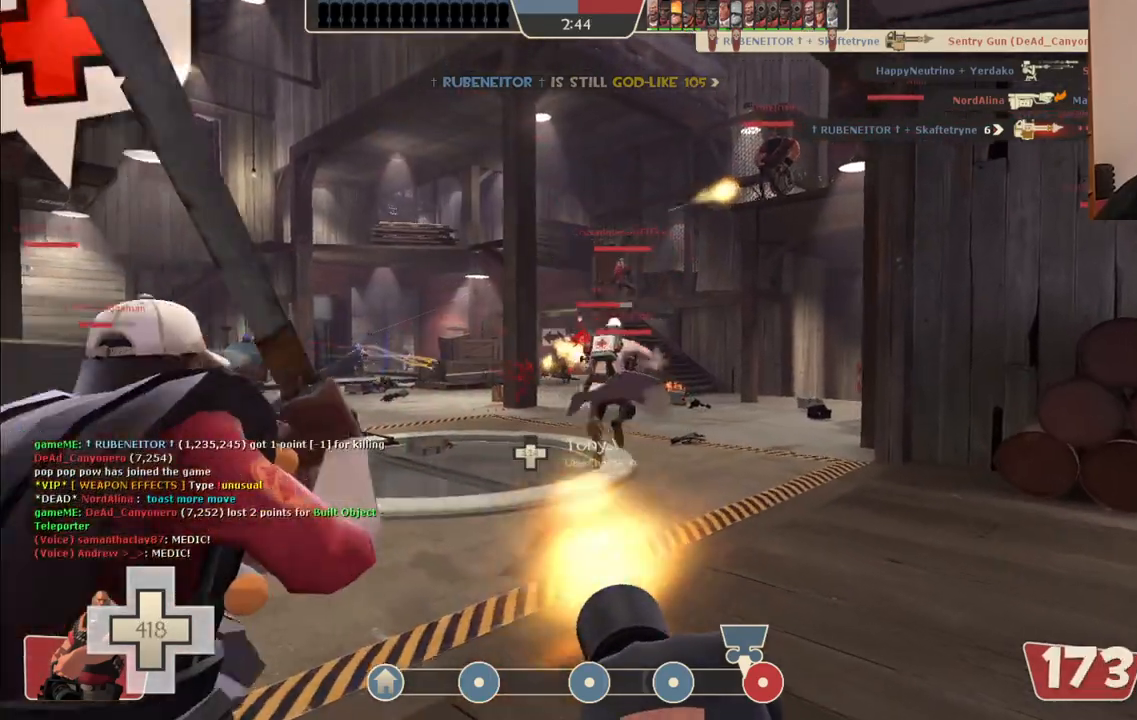
{"buttons": ["L2", "R2"], "left_stick": "up", "right_stick": "center", "events": []}
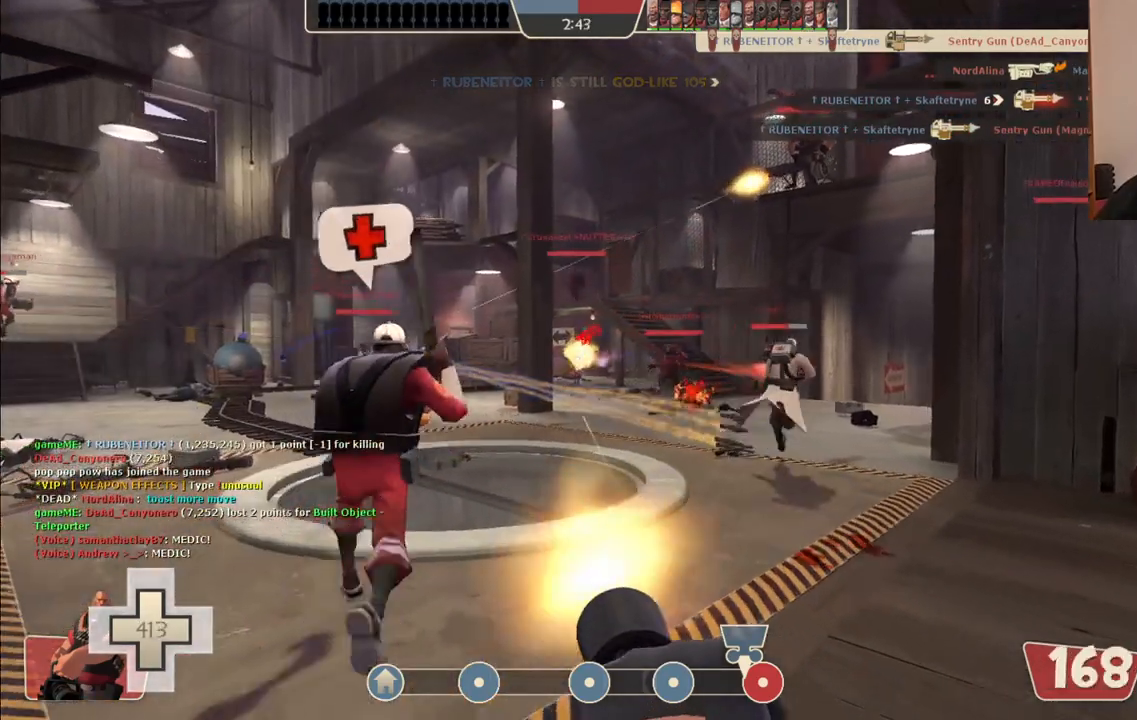
{"buttons": ["L2", "R2"], "left_stick": "up-right", "right_stick": "center", "events": [[450, "left_stick", "up-right"]]}
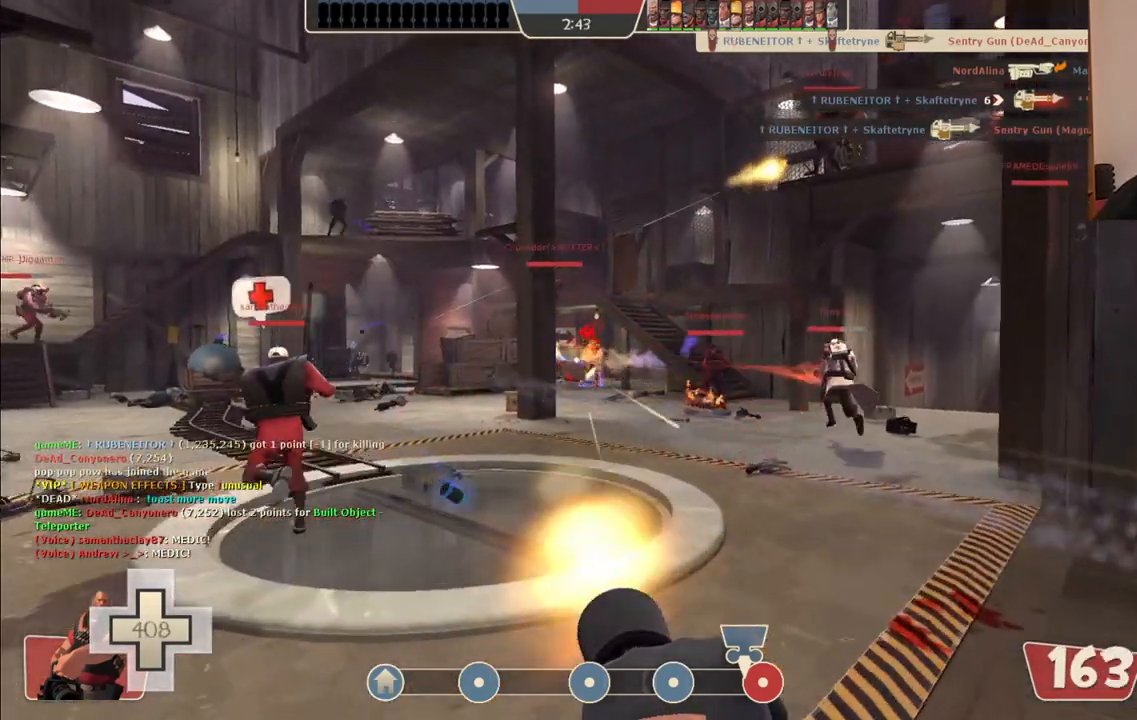
{"buttons": ["L2", "R2"], "left_stick": "up-right", "right_stick": "center", "events": []}
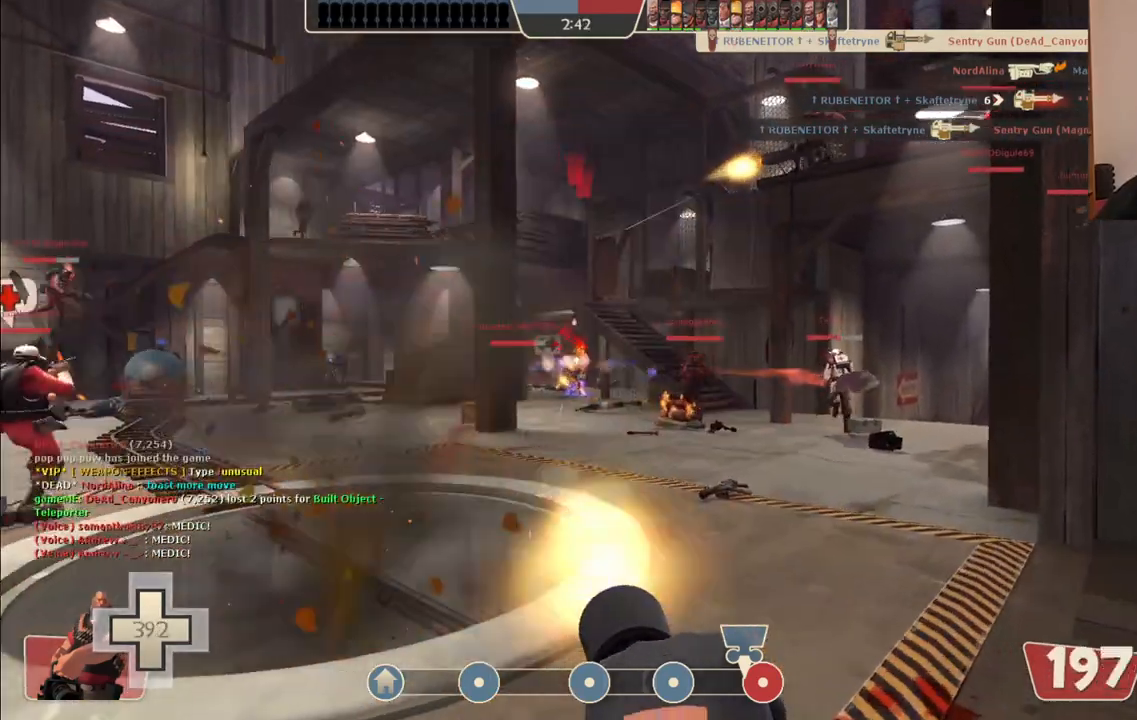
{"buttons": ["L2", "R2"], "left_stick": "down", "right_stick": "center", "events": [[200, "left_stick", "up-left"], [300, "left_stick", "left"], [400, "left_stick", "down-left"], [500, "left_stick", "down"]]}
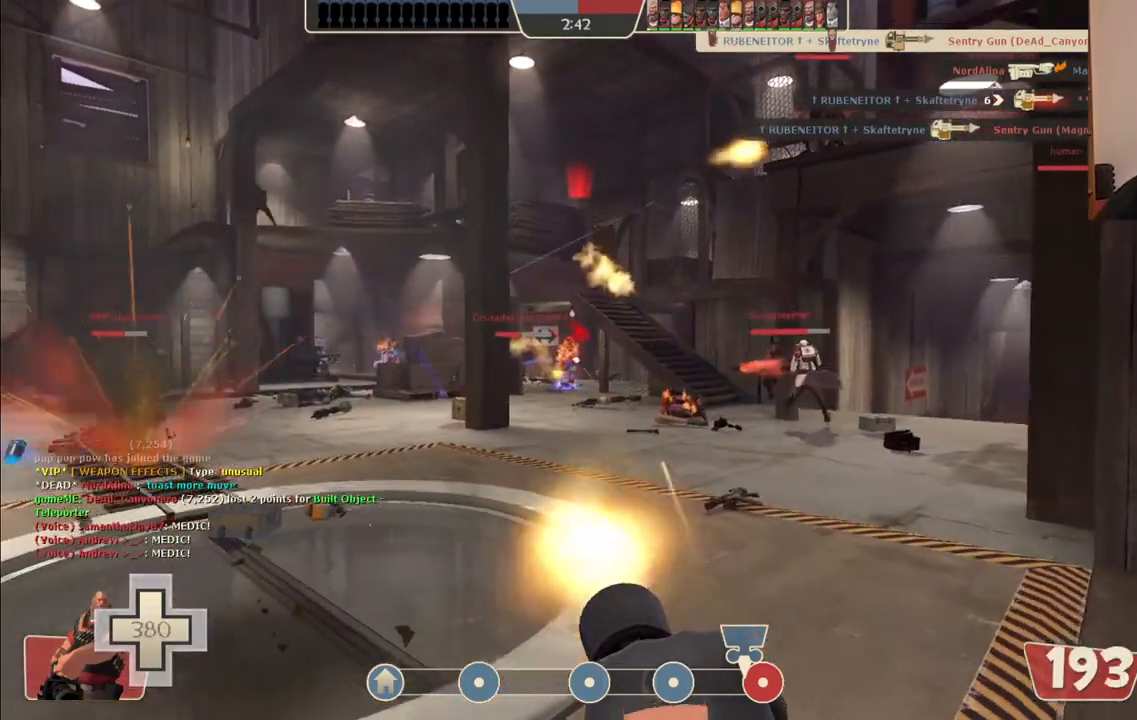
{"buttons": ["L2", "R2"], "left_stick": "down", "right_stick": "center", "events": []}
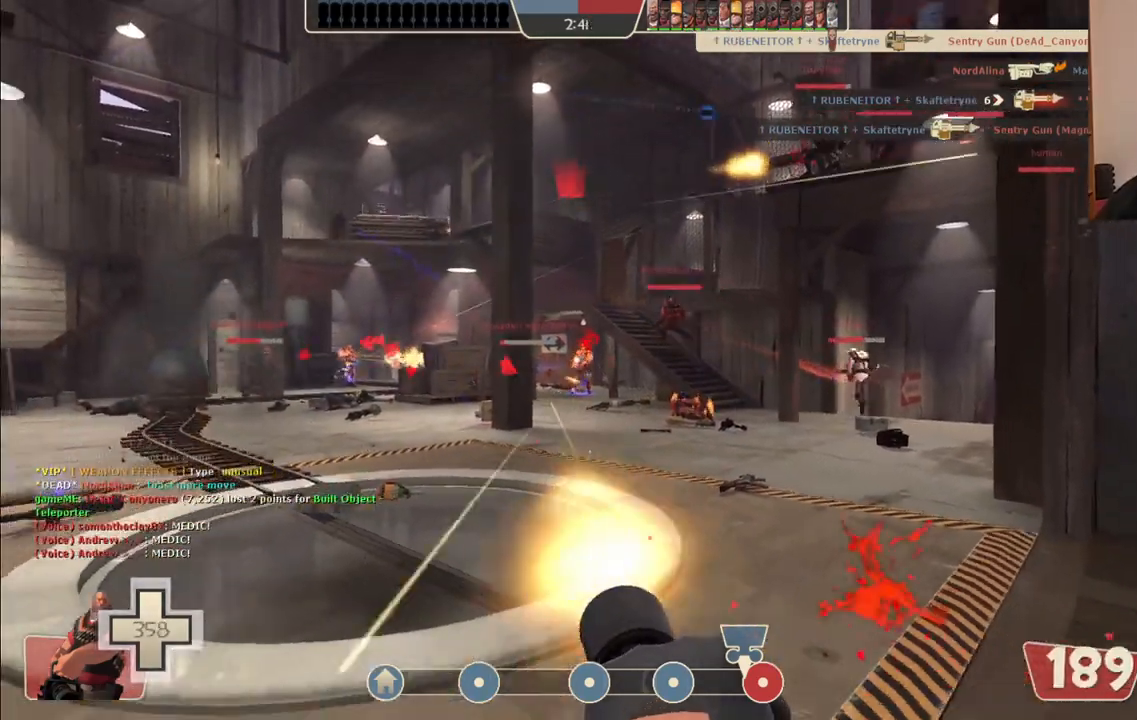
{"buttons": ["L2", "R2"], "left_stick": "down-right", "right_stick": "center", "events": [[233, "left_stick", "down-right"]]}
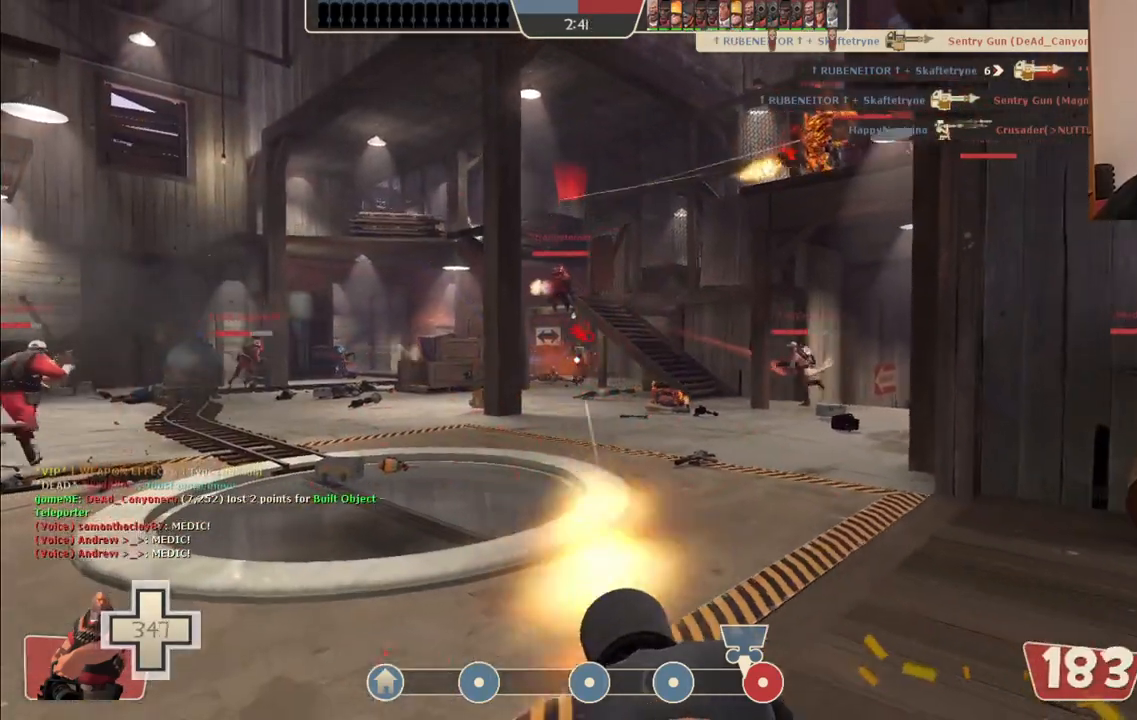
{"buttons": ["L2", "R2"], "left_stick": "up", "right_stick": "center", "events": [[150, "left_stick", "down-left"], [367, "left_stick", "up-left"], [467, "left_stick", "up"]]}
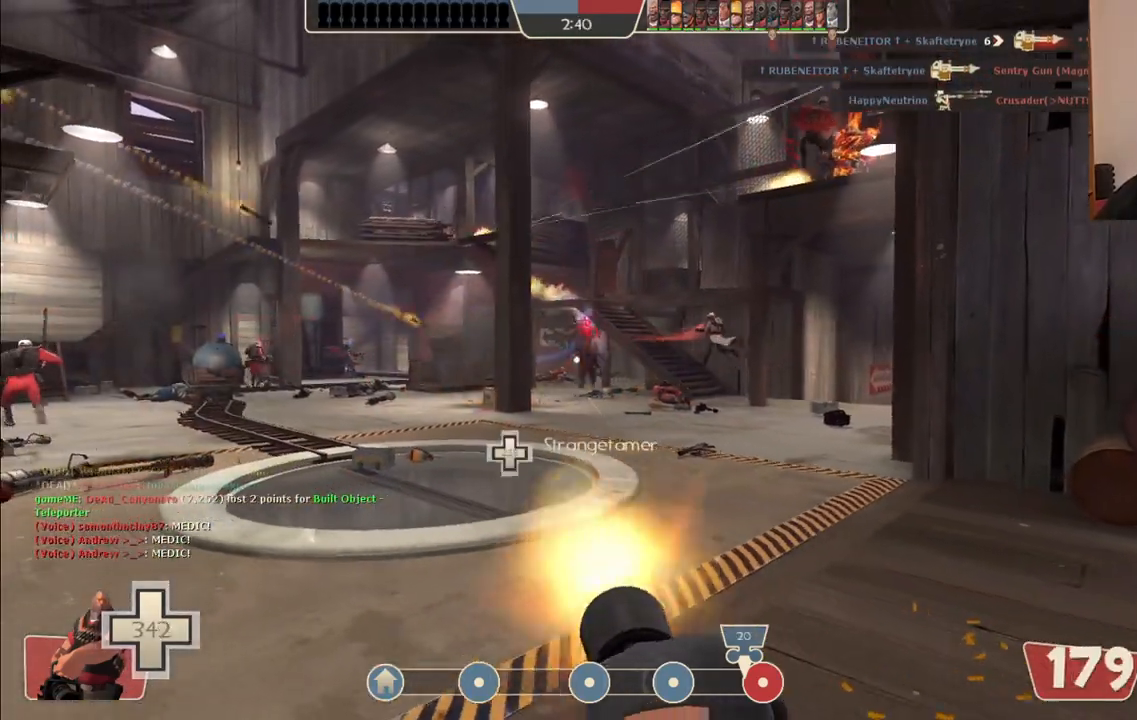
{"buttons": ["L2", "R2"], "left_stick": "up-left", "right_stick": "center", "events": [[117, "left_stick", "up-left"]]}
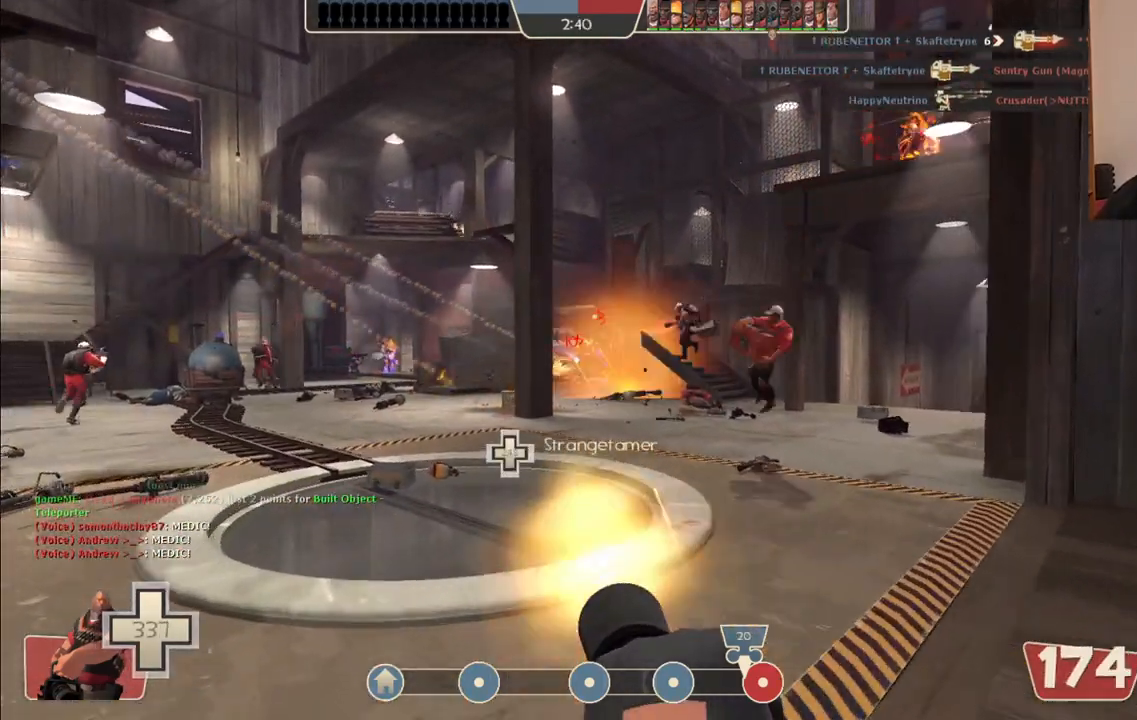
{"buttons": ["L2", "R2"], "left_stick": "up-right", "right_stick": "center", "events": [[200, "left_stick", "up-right"]]}
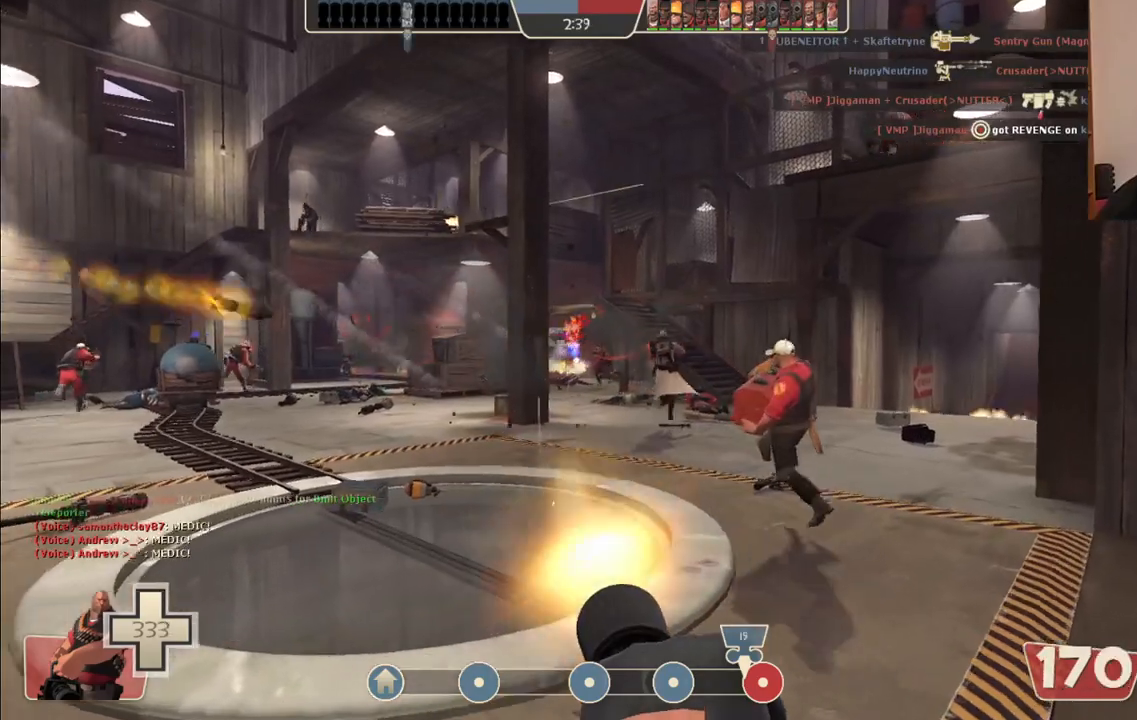
{"buttons": ["L2", "R2"], "left_stick": "up-right", "right_stick": "center", "events": []}
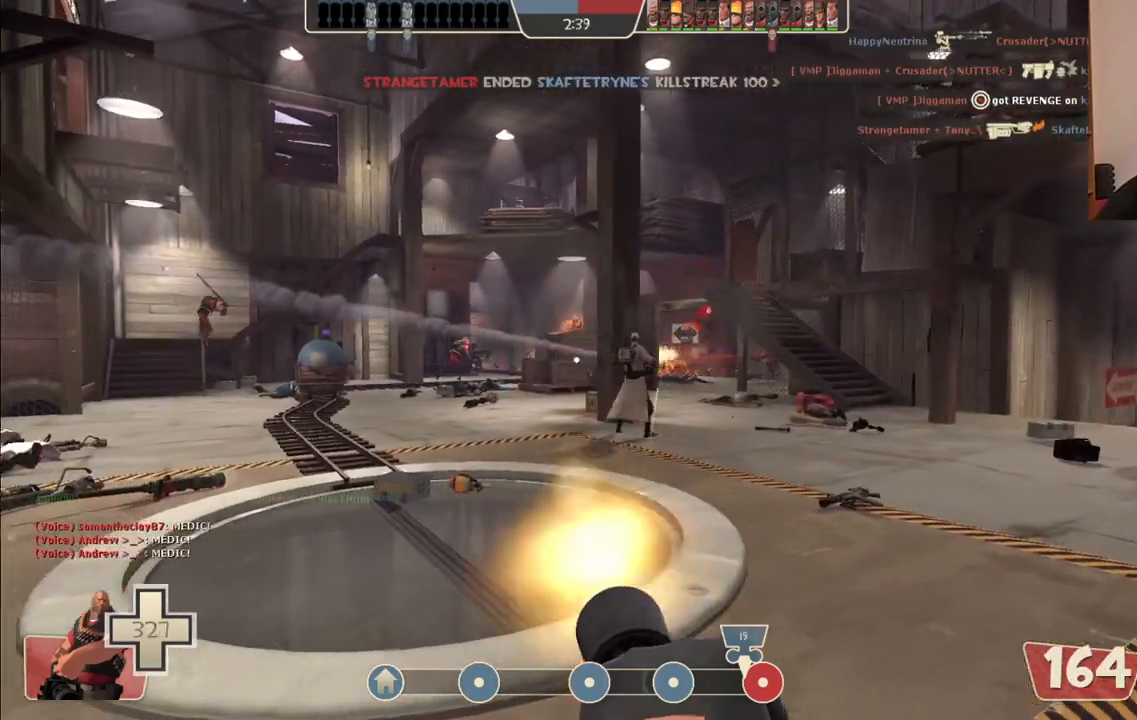
{"buttons": ["L2", "R2"], "left_stick": "up-right", "right_stick": "center", "events": []}
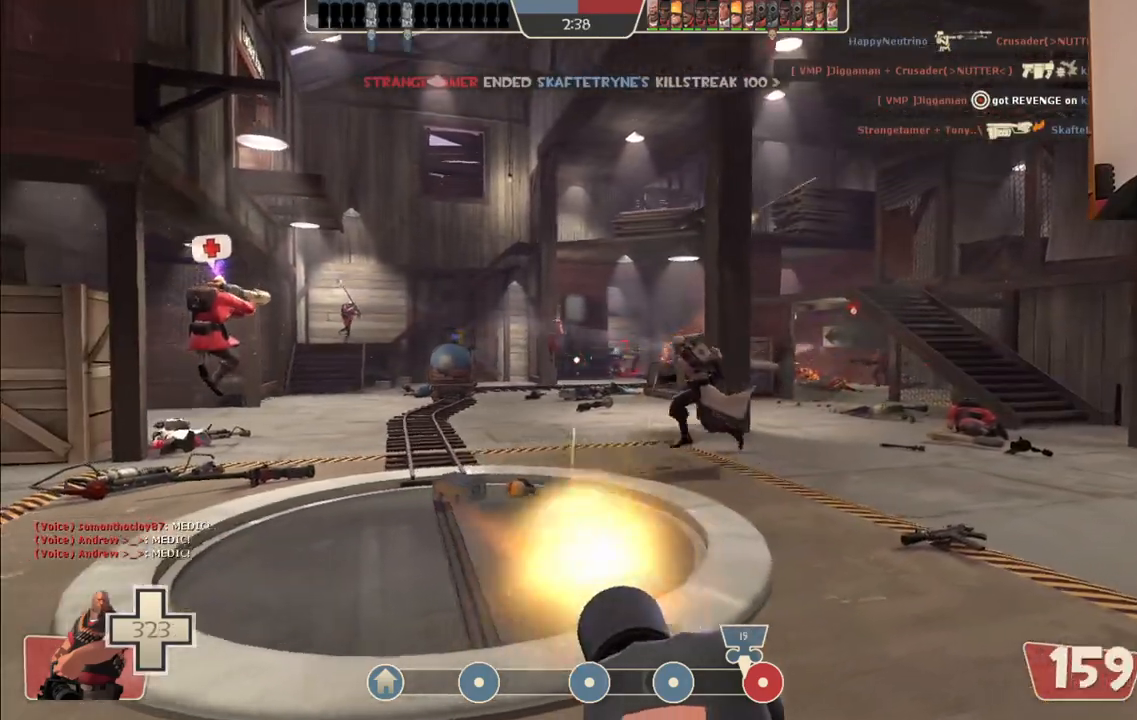
{"buttons": ["L2", "R2"], "left_stick": "up-right", "right_stick": "center", "events": []}
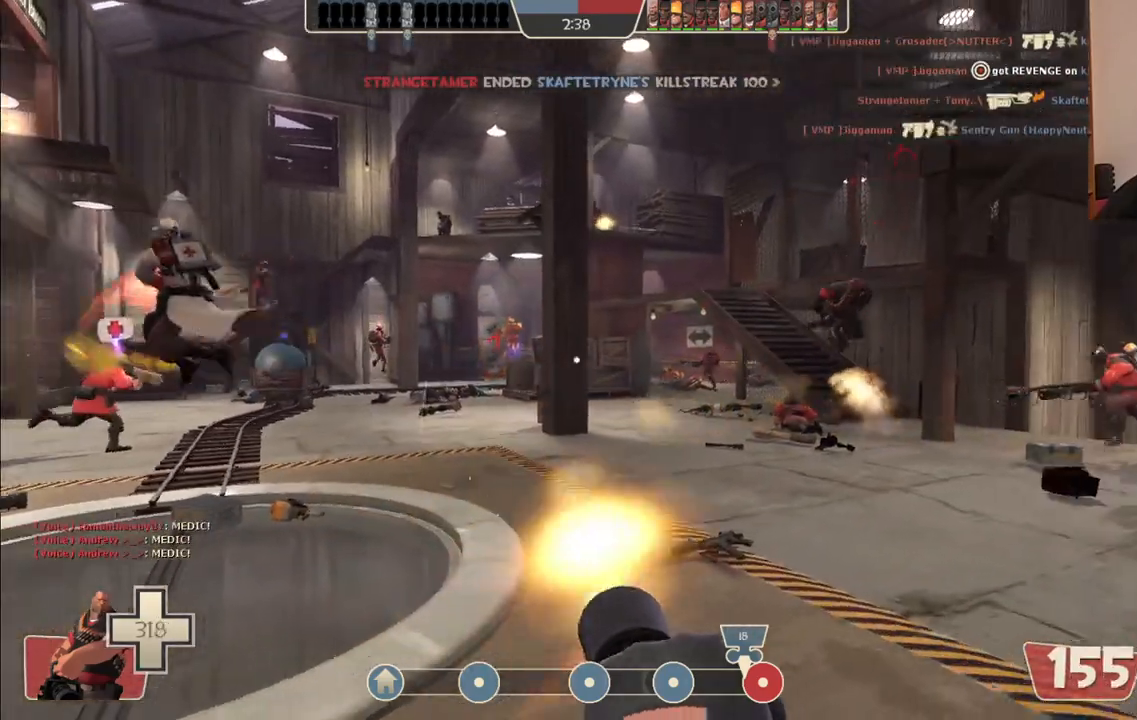
{"buttons": ["L2", "R2"], "left_stick": "up-left", "right_stick": "center", "events": [[67, "left_stick", "up-left"]]}
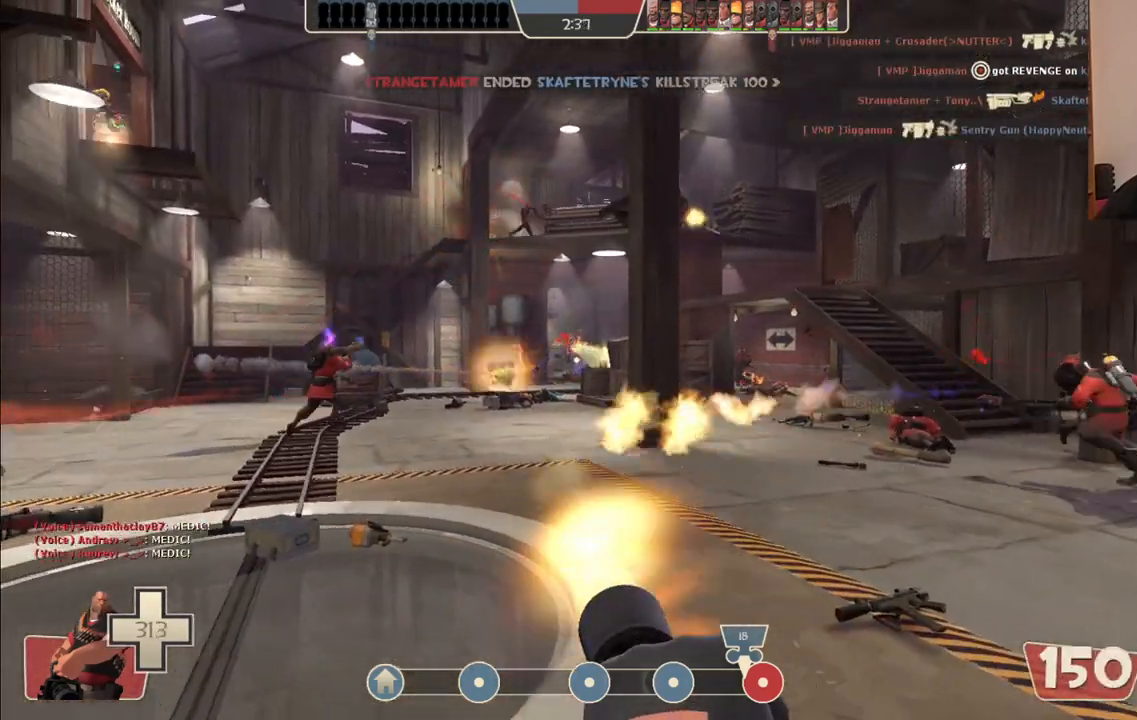
{"buttons": ["L2", "R2"], "left_stick": "up-left", "right_stick": "center", "events": []}
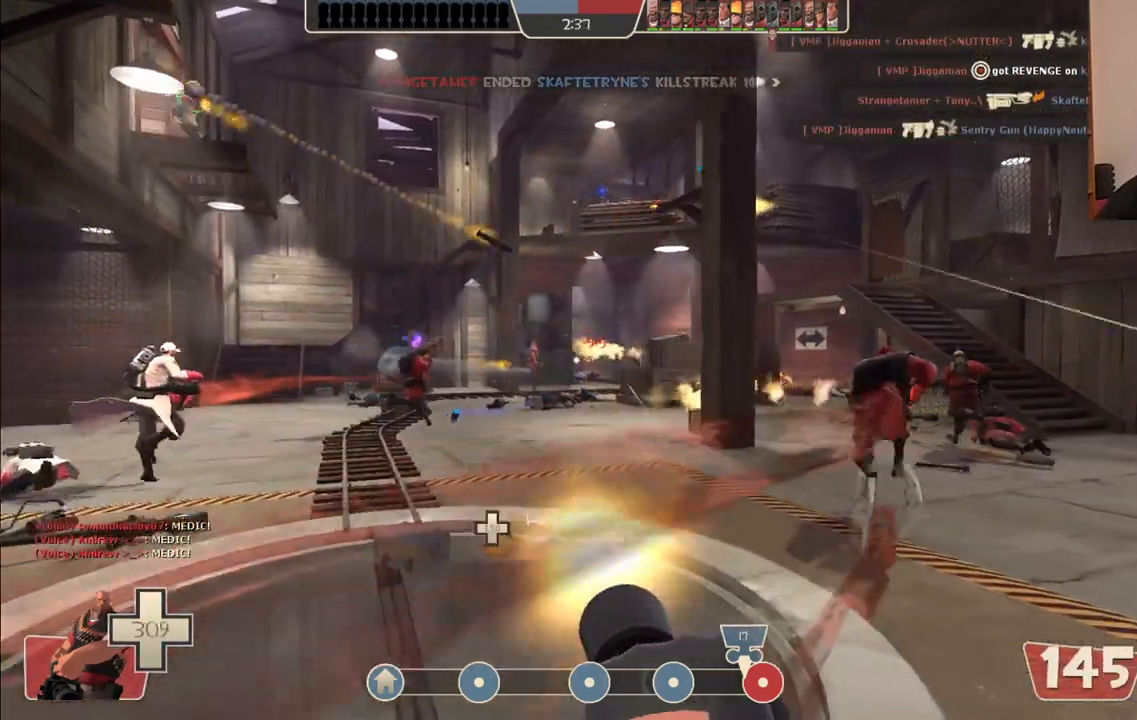
{"buttons": ["L2", "R2"], "left_stick": "up-left", "right_stick": "center", "events": []}
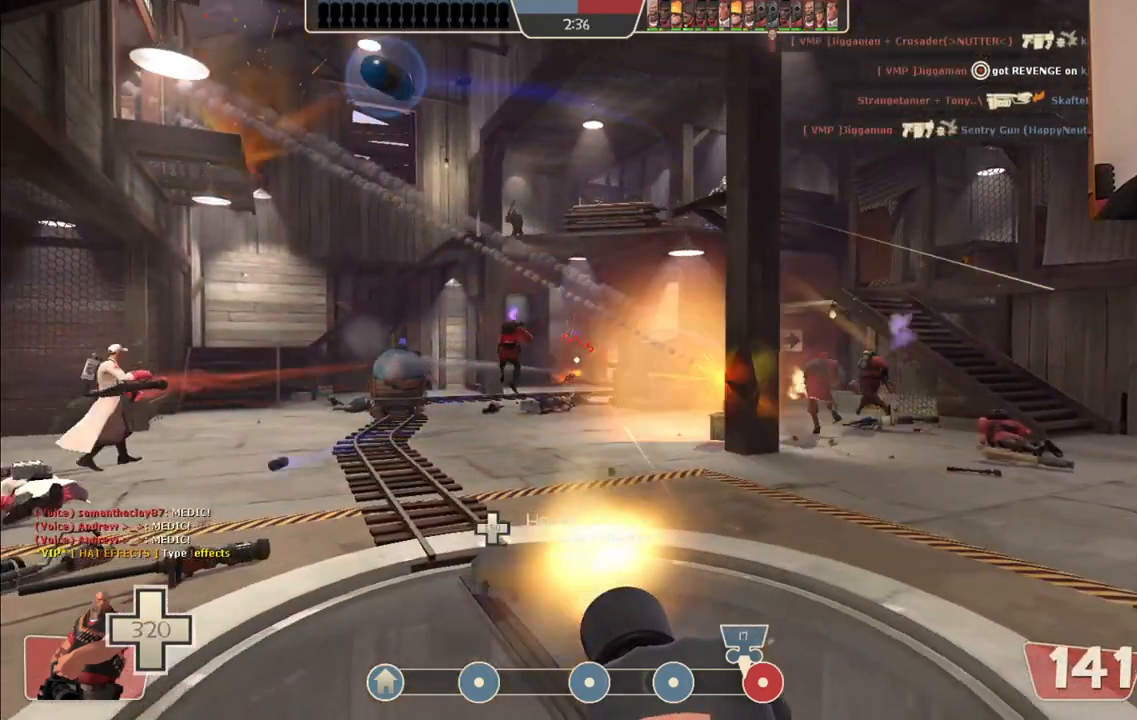
{"buttons": ["L2", "R2"], "left_stick": "up-left", "right_stick": "center", "events": []}
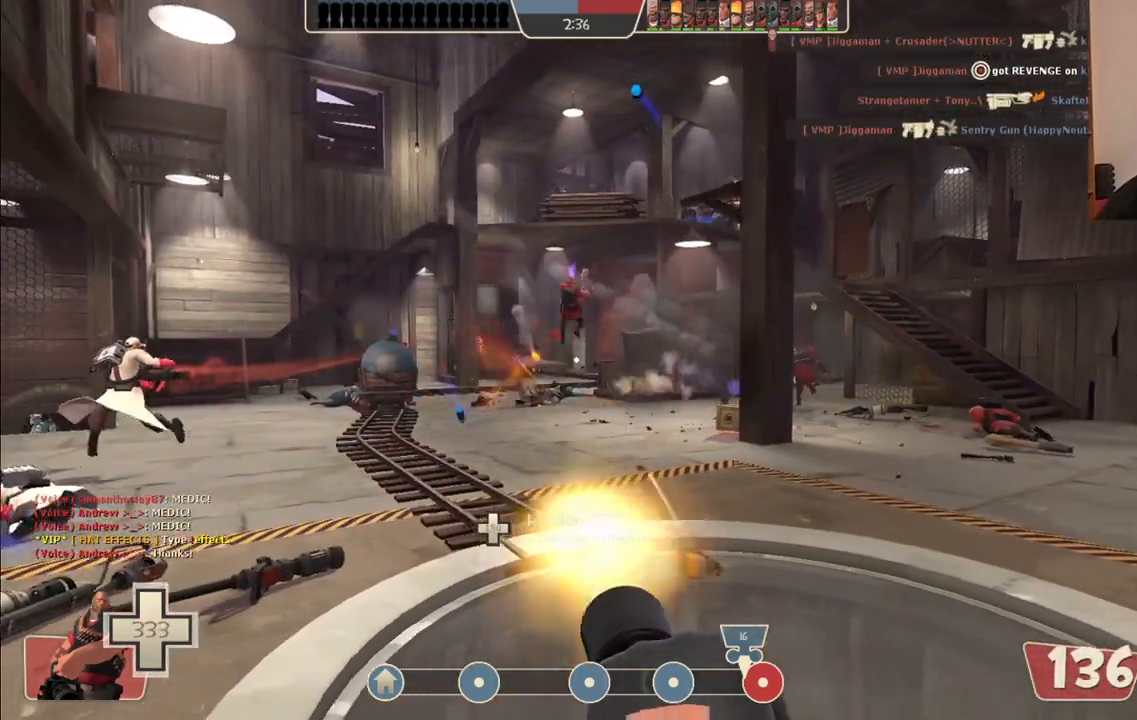
{"buttons": ["L2", "R2"], "left_stick": "up-left", "right_stick": "center", "events": []}
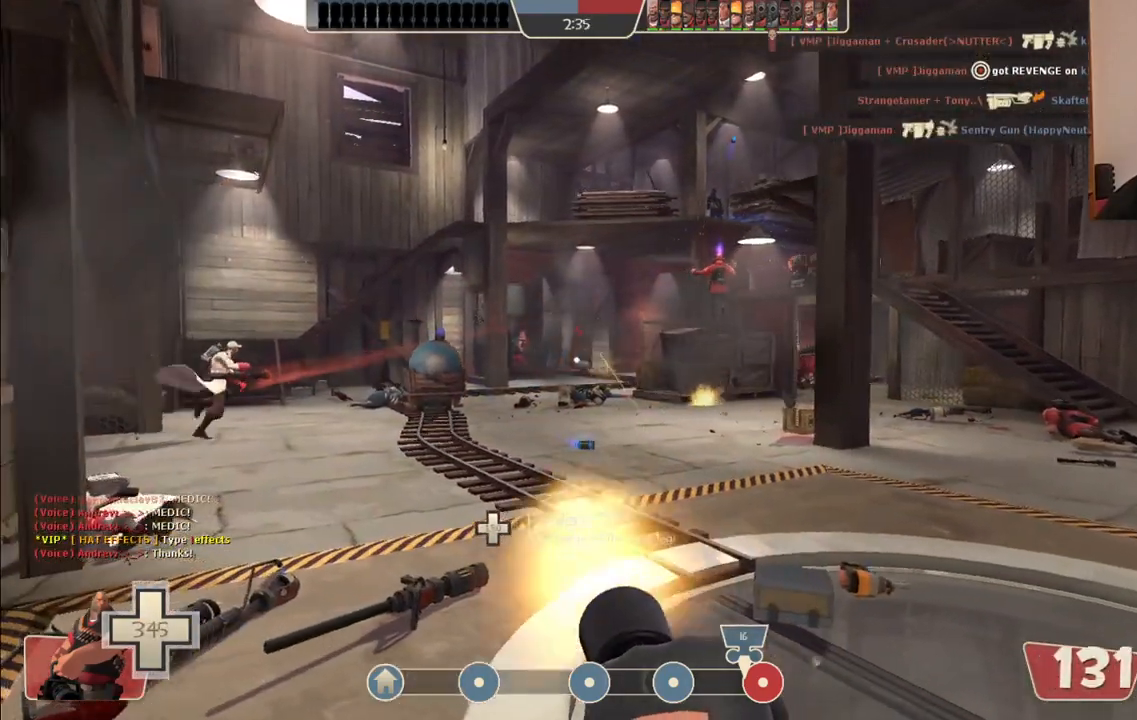
{"buttons": ["L2", "R2"], "left_stick": "up", "right_stick": "center", "events": [[233, "left_stick", "up"]]}
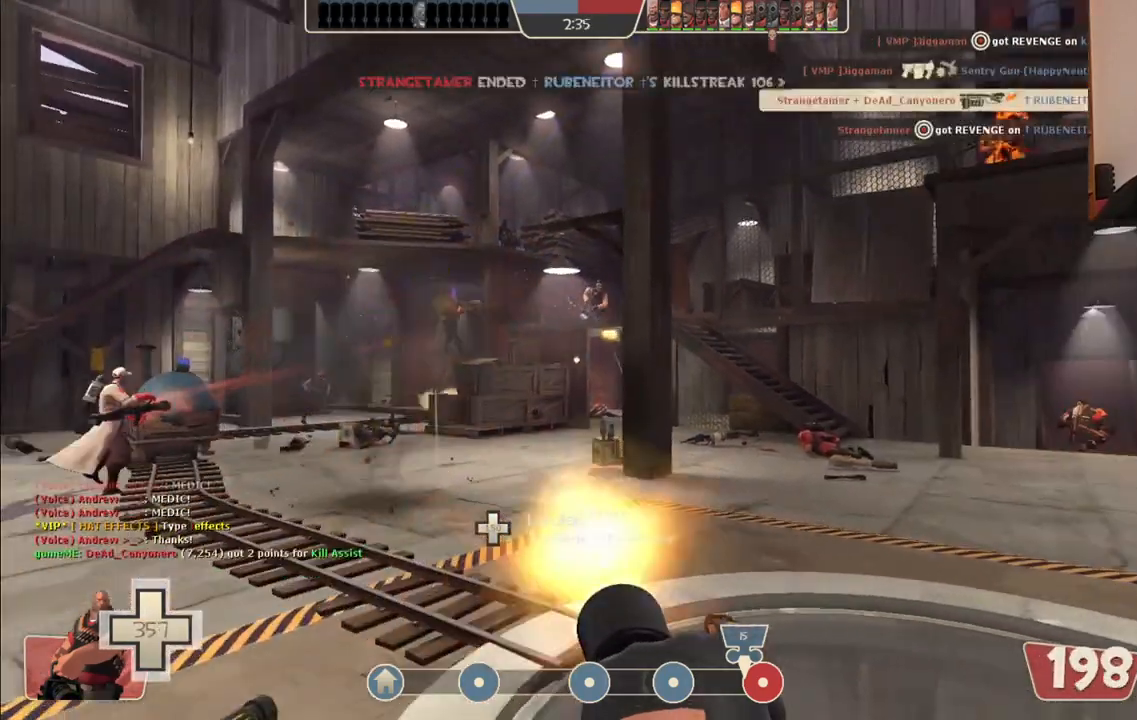
{"buttons": ["L2", "R2"], "left_stick": "up", "right_stick": "center", "events": []}
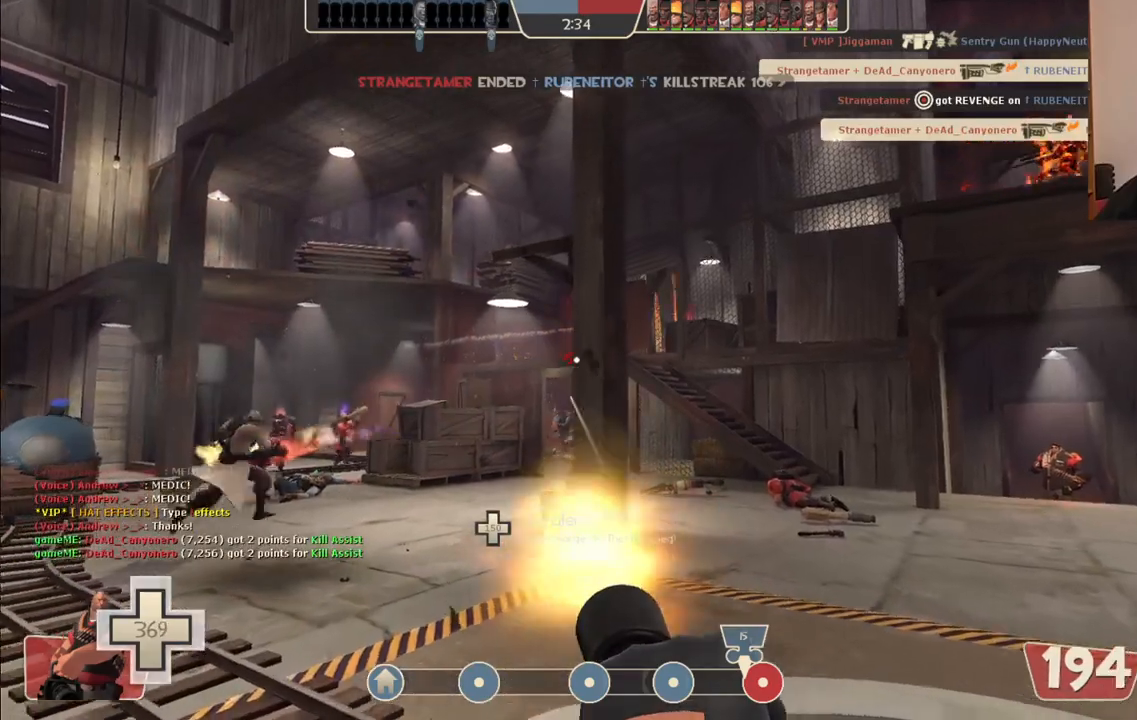
{"buttons": ["L2", "R2"], "left_stick": "up", "right_stick": "center", "events": []}
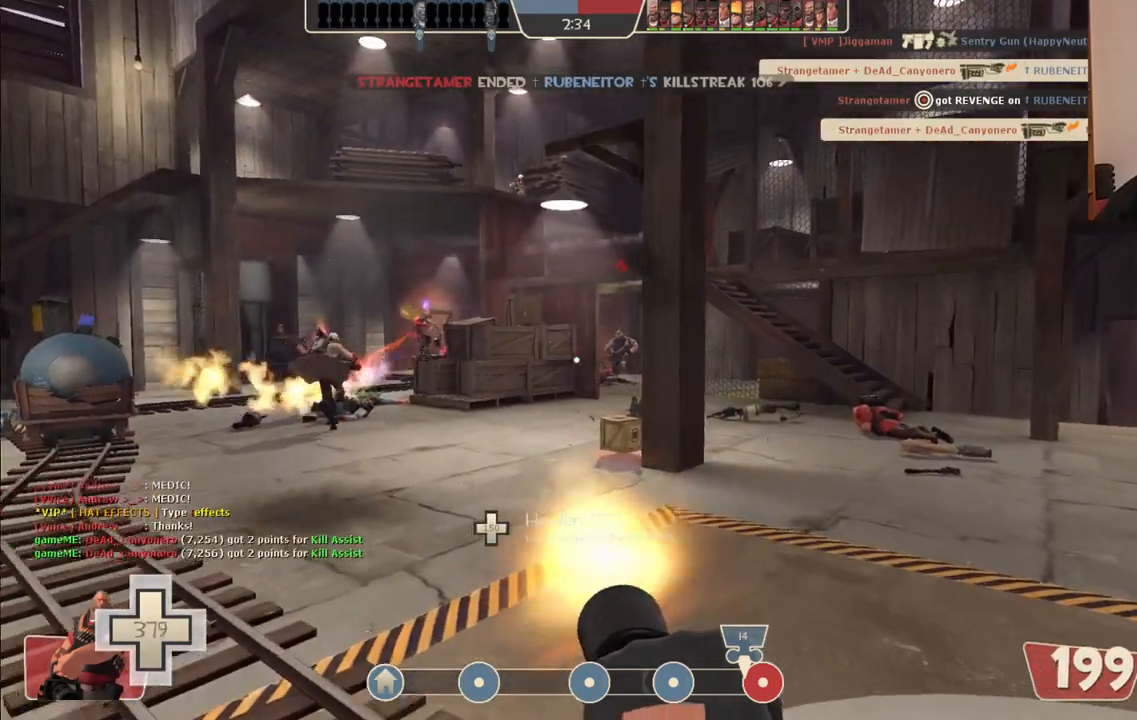
{"buttons": ["L2", "R2"], "left_stick": "up", "right_stick": "center", "events": []}
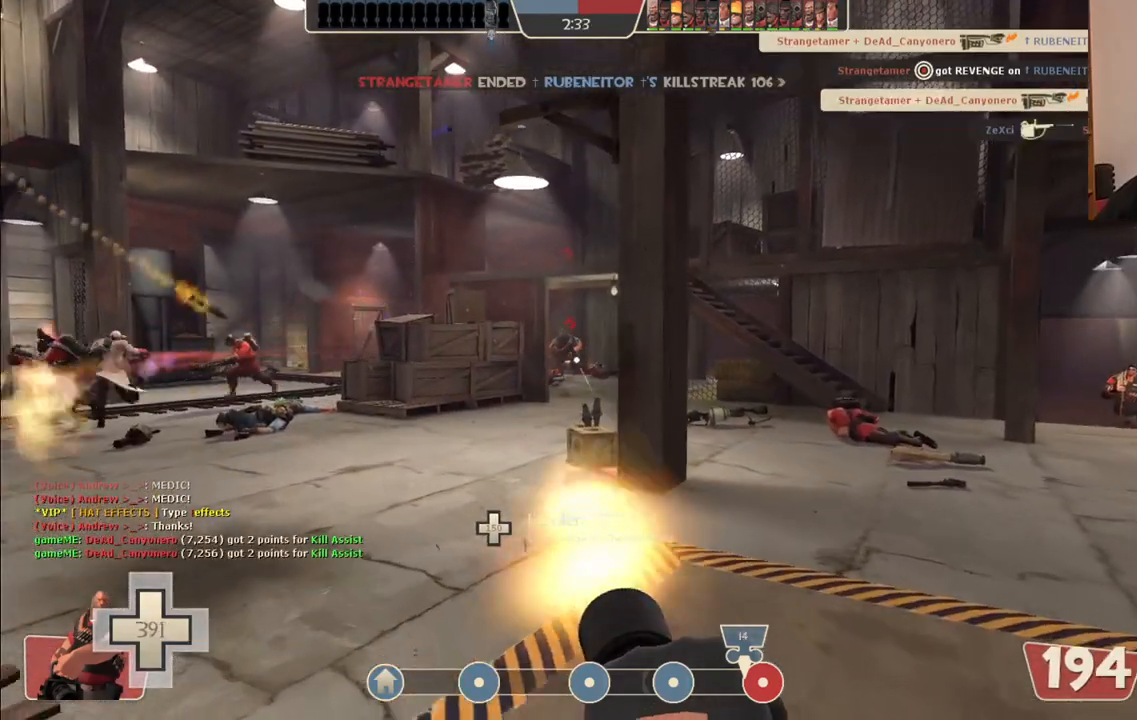
{"buttons": ["L2", "R2"], "left_stick": "up", "right_stick": "center", "events": []}
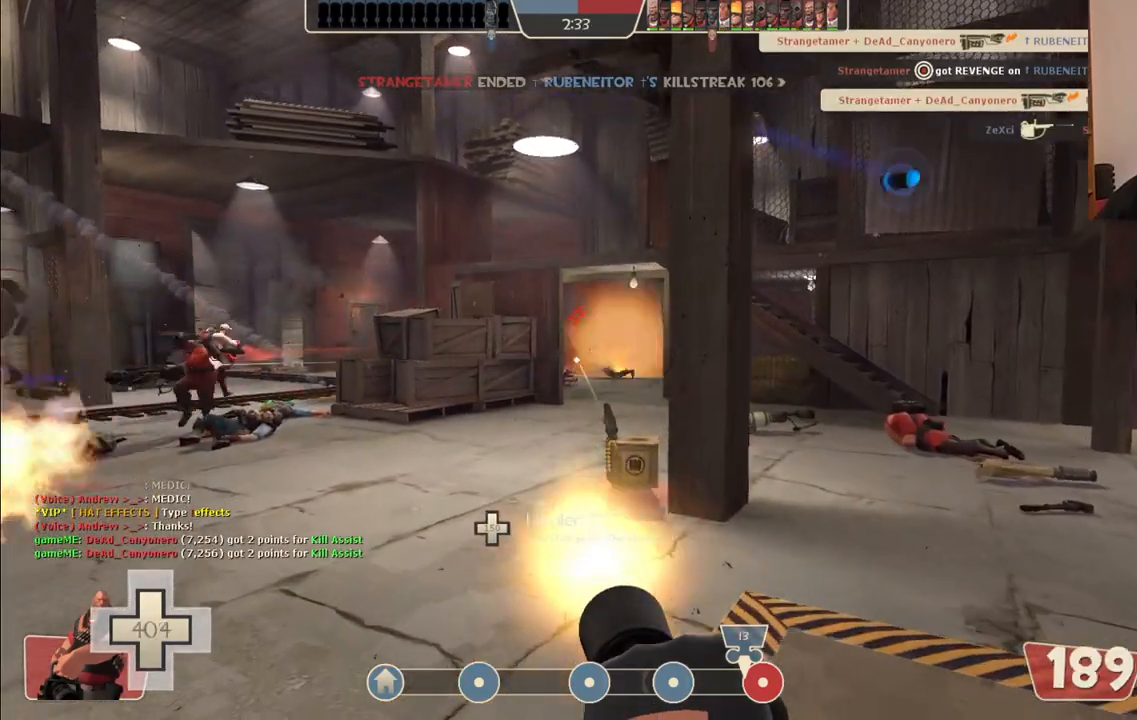
{"buttons": ["L2", "R2"], "left_stick": "up", "right_stick": "center", "events": []}
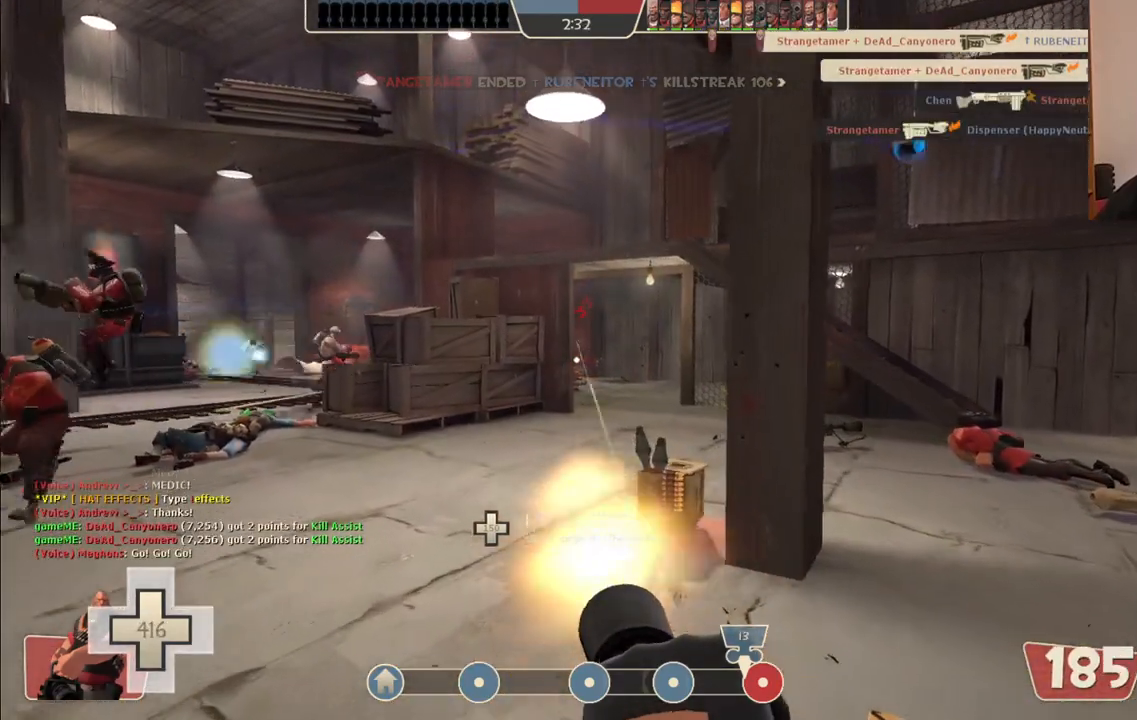
{"buttons": ["L2", "R2"], "left_stick": "up", "right_stick": "center", "events": []}
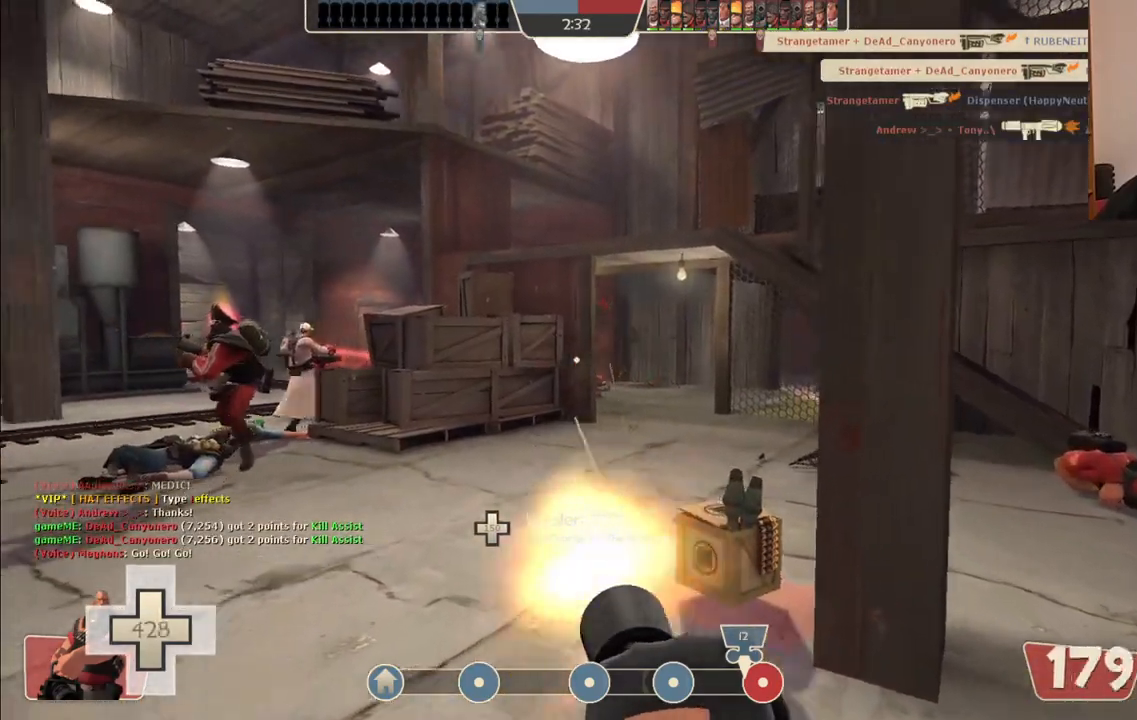
{"buttons": ["L2", "R2"], "left_stick": "up", "right_stick": "center", "events": []}
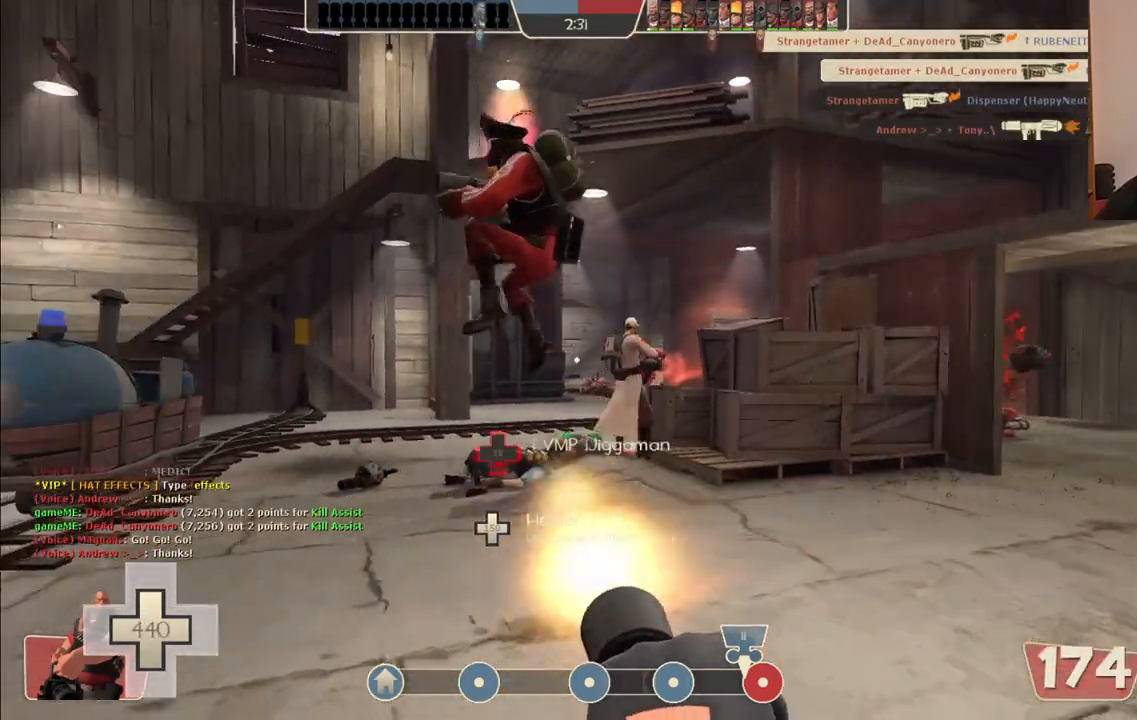
{"buttons": ["L2", "R2"], "left_stick": "up-right", "right_stick": "right", "events": [[333, "left_stick", "up-right"], [450, "right_stick", "right"]]}
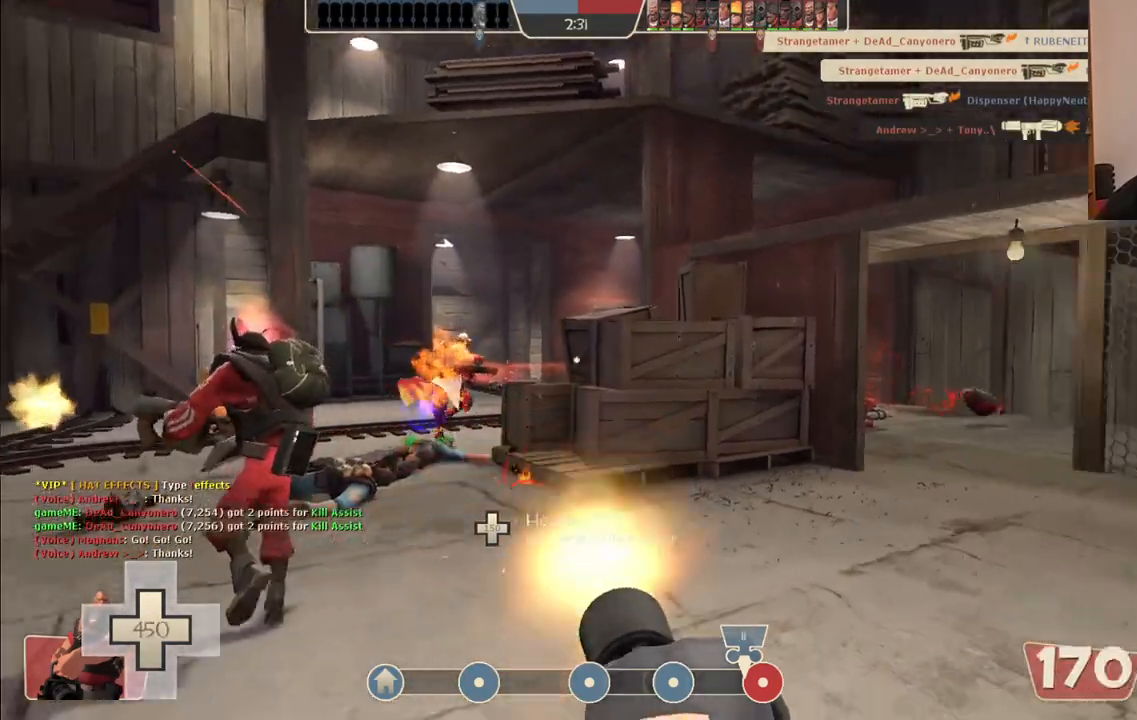
{"buttons": ["L2", "R2"], "left_stick": "up-right", "right_stick": "center", "events": [[50, "right_stick", "center"]]}